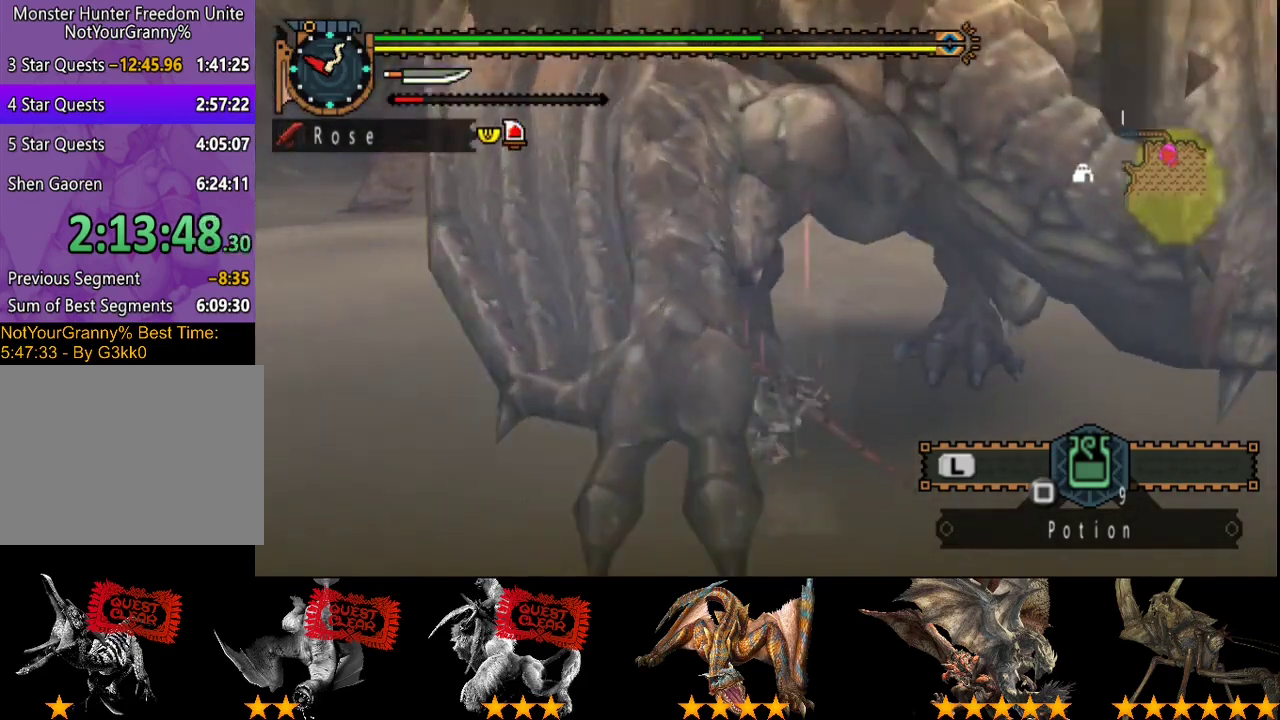
Gameplay with a controller (PlayStation layout); each line is a JSON object with the inputs held at the frame after it. "events" lists button and stick changes between this image and that frame as [ms after this image, input, new state], when the widget could be followed in between. Not read: L1 L2 L3 R1 R2 R3.
{"buttons": ["TRIANGLE"], "left_stick": "up-right", "right_stick": "center", "events": [[67, "TRIANGLE", "down"], [300, "TRIANGLE", "up"], [367, "TRIANGLE", "down"], [483, "left_stick", "up-right"]]}
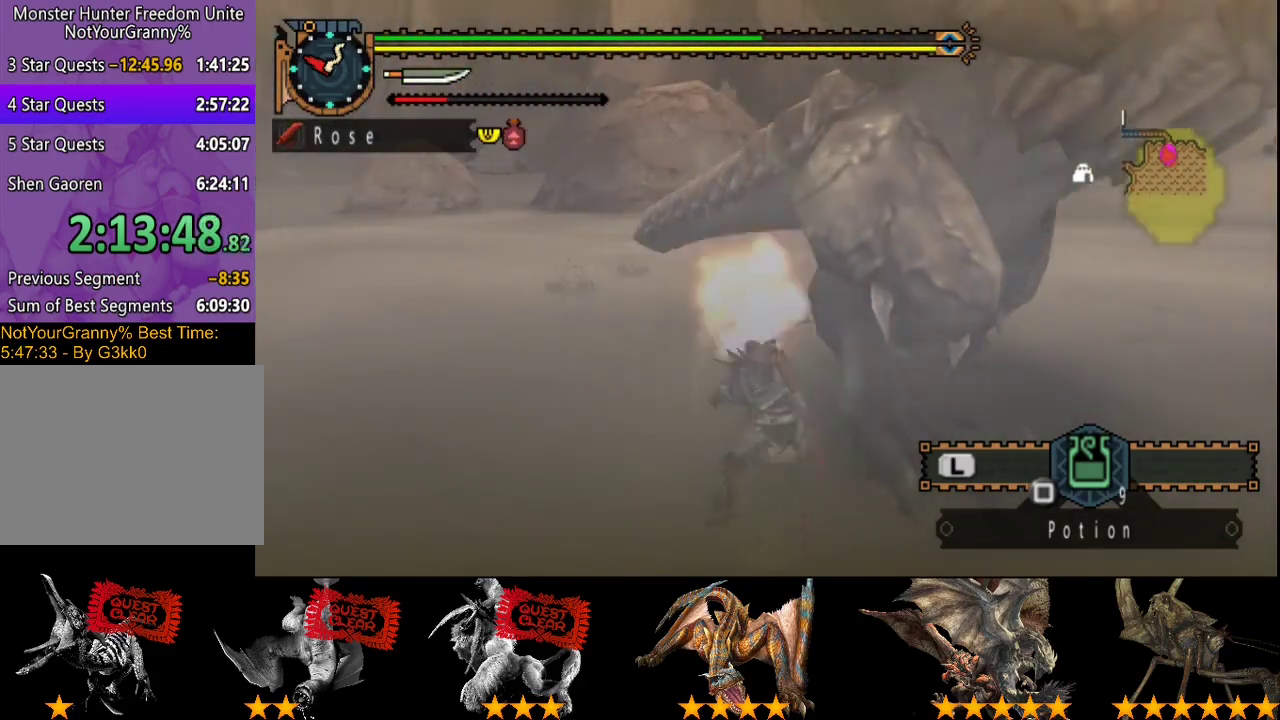
{"buttons": ["TRIANGLE"], "left_stick": "right", "right_stick": "center", "events": [[100, "TRIANGLE", "up"], [150, "TRIANGLE", "down"], [217, "left_stick", "right"], [417, "TRIANGLE", "up"], [483, "TRIANGLE", "down"]]}
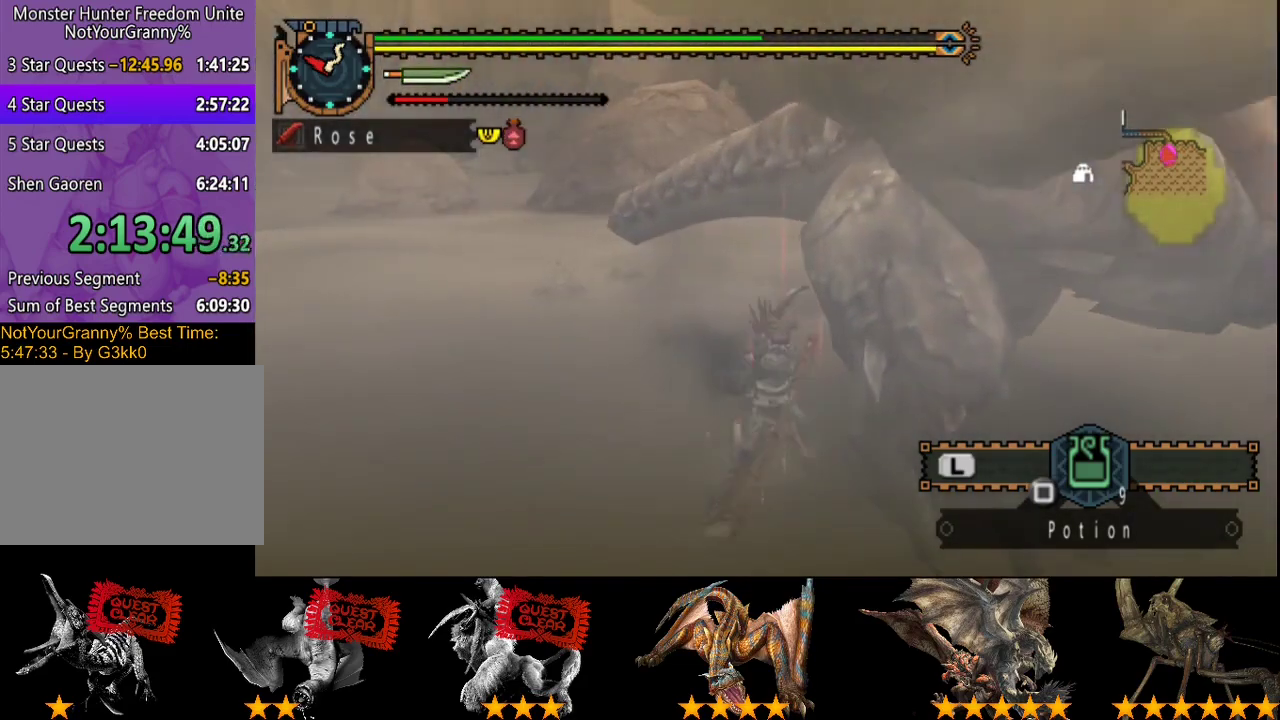
{"buttons": ["TRIANGLE"], "left_stick": "right", "right_stick": "center", "events": [[83, "TRIANGLE", "up"], [150, "TRIANGLE", "down"], [250, "TRIANGLE", "up"], [317, "TRIANGLE", "down"]]}
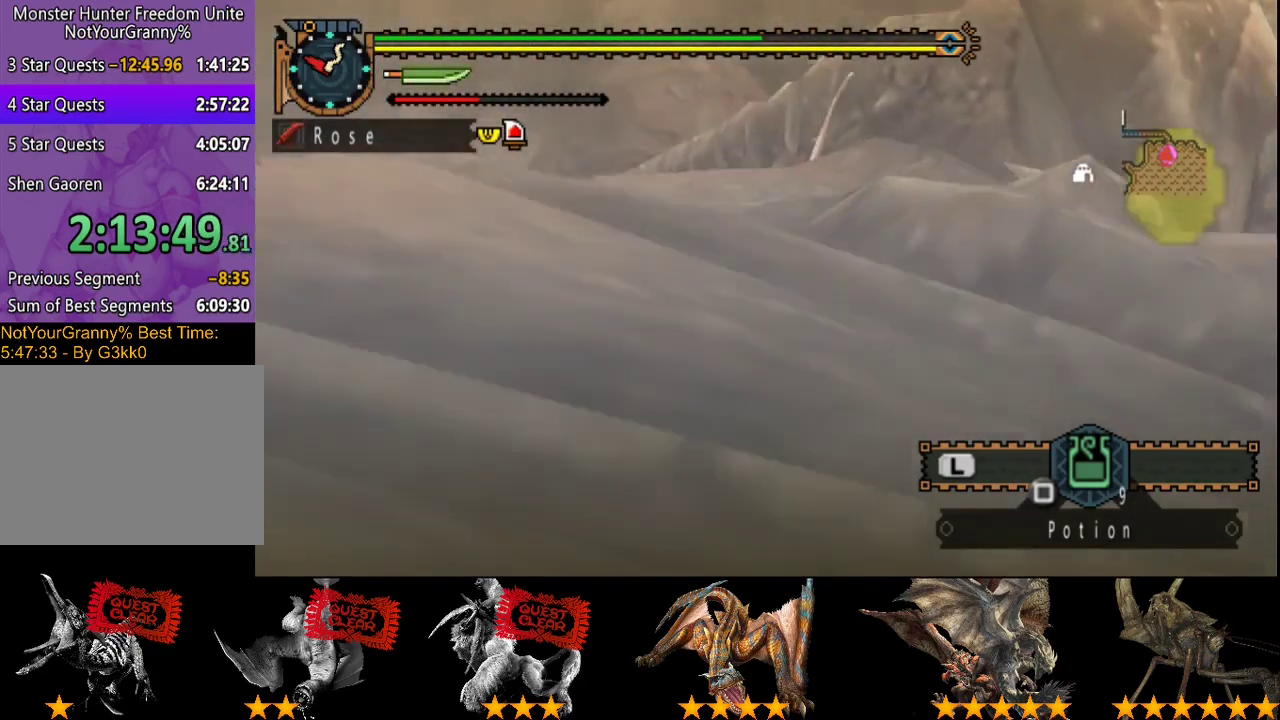
{"buttons": ["CIRCLE", "DPAD_RIGHT"], "left_stick": "center", "right_stick": "center", "events": [[50, "TRIANGLE", "up"], [117, "TRIANGLE", "down"], [183, "left_stick", "center"], [217, "TRIANGLE", "up"], [333, "DPAD_RIGHT", "down"], [450, "CIRCLE", "down"]]}
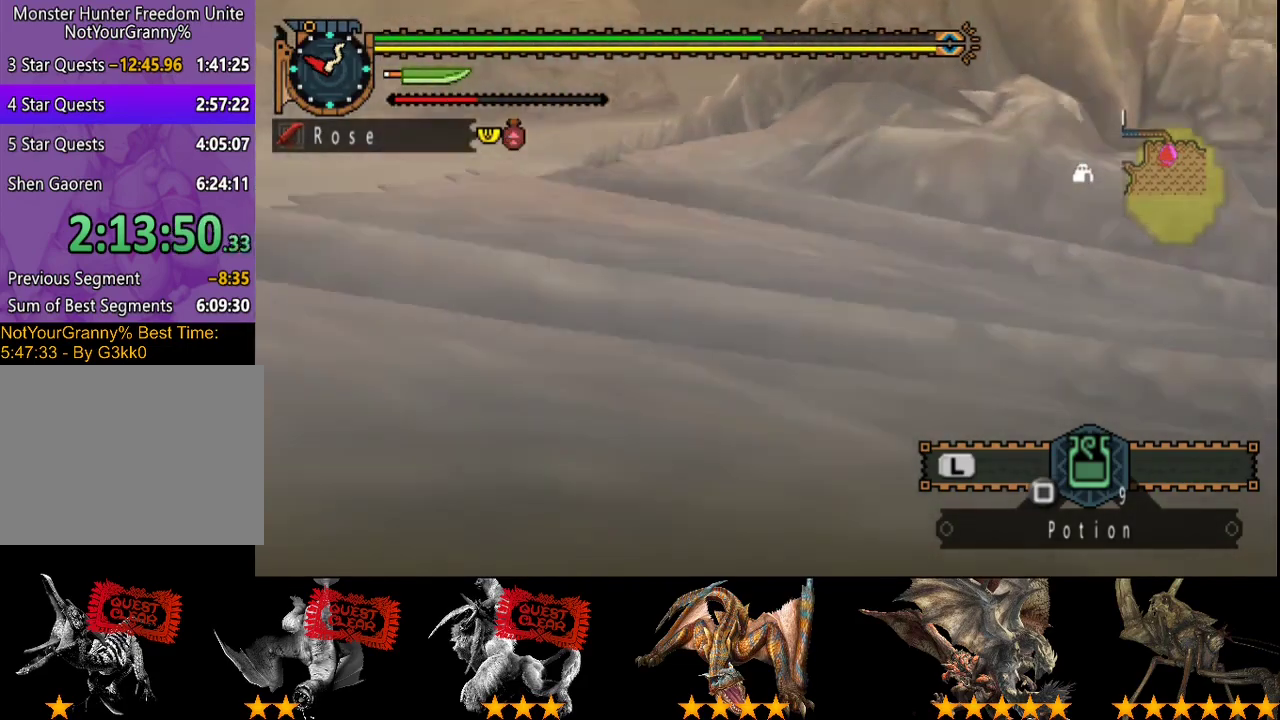
{"buttons": [], "left_stick": "center", "right_stick": "center", "events": [[17, "CIRCLE", "up"], [17, "DPAD_RIGHT", "up"], [83, "CIRCLE", "down"], [167, "CIRCLE", "up"], [233, "CIRCLE", "down"], [300, "CIRCLE", "up"], [400, "CIRCLE", "down"], [467, "CIRCLE", "up"]]}
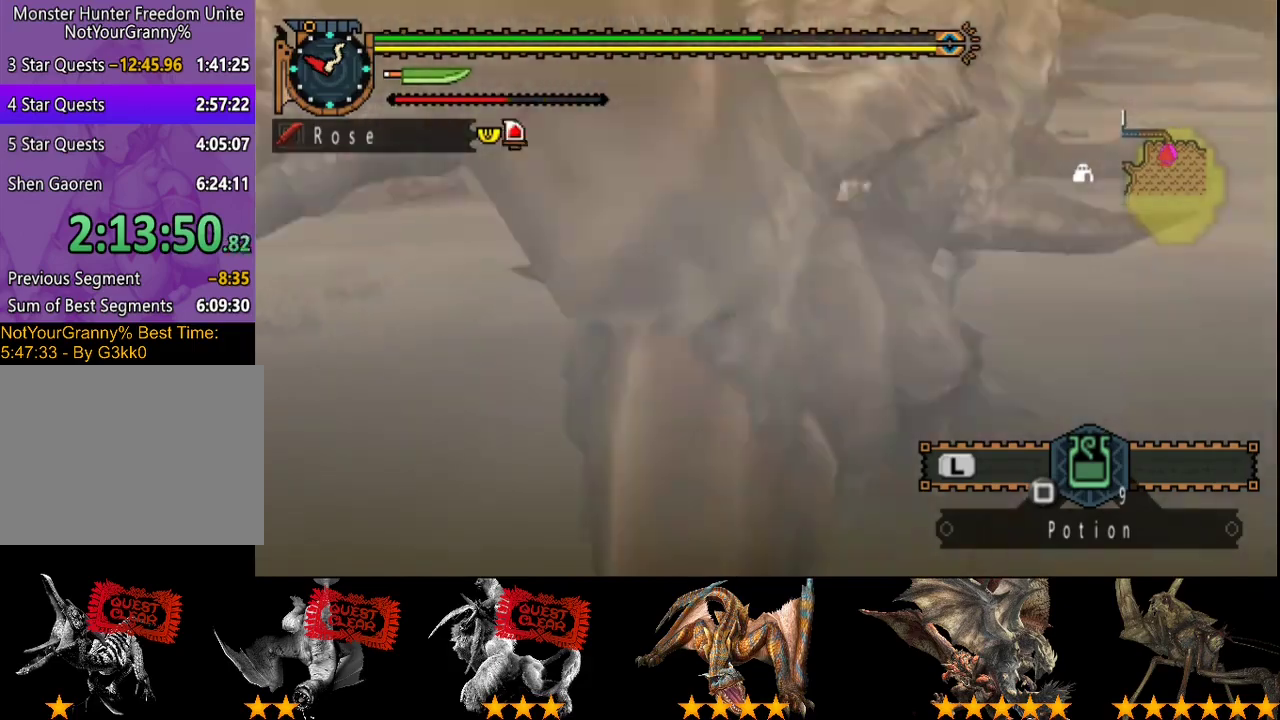
{"buttons": [], "left_stick": "up", "right_stick": "center", "events": [[33, "CIRCLE", "down"], [133, "CIRCLE", "up"], [200, "CIRCLE", "down"], [267, "left_stick", "up"], [300, "CIRCLE", "up"], [367, "CIRCLE", "down"], [467, "CIRCLE", "up"]]}
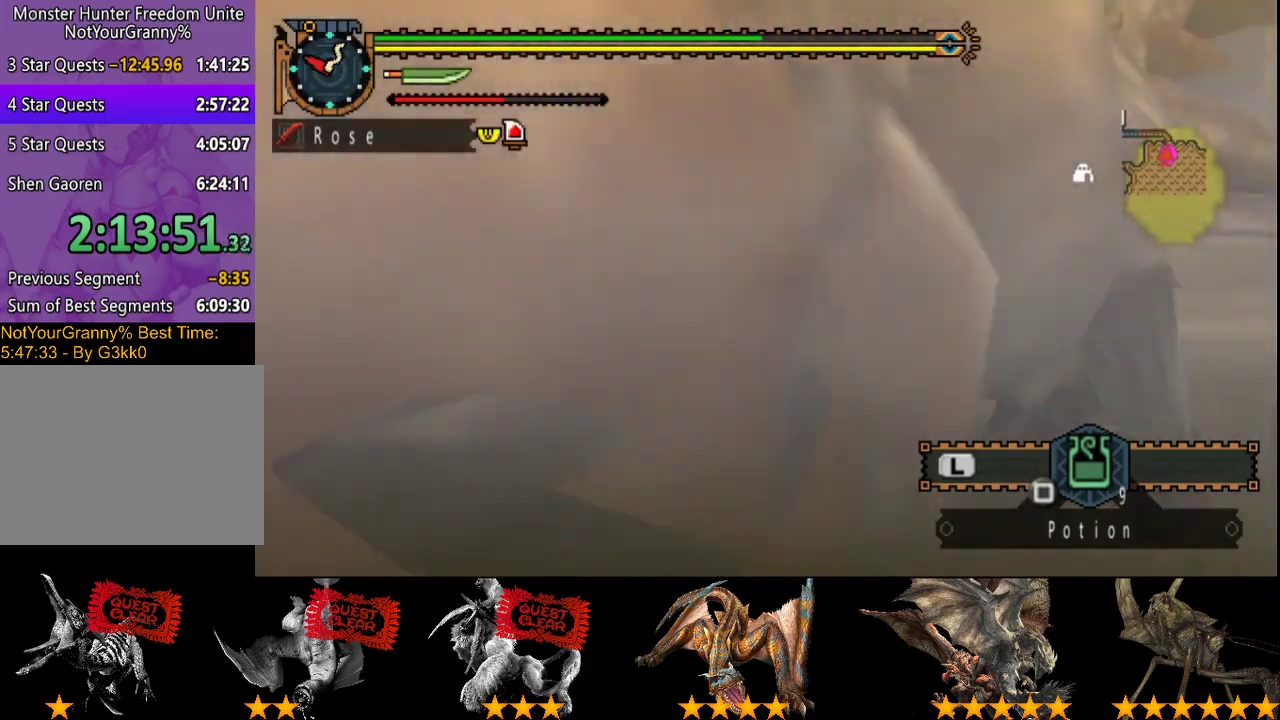
{"buttons": ["DPAD_RIGHT"], "left_stick": "center", "right_stick": "center", "events": [[67, "left_stick", "center"], [300, "DPAD_RIGHT", "down"]]}
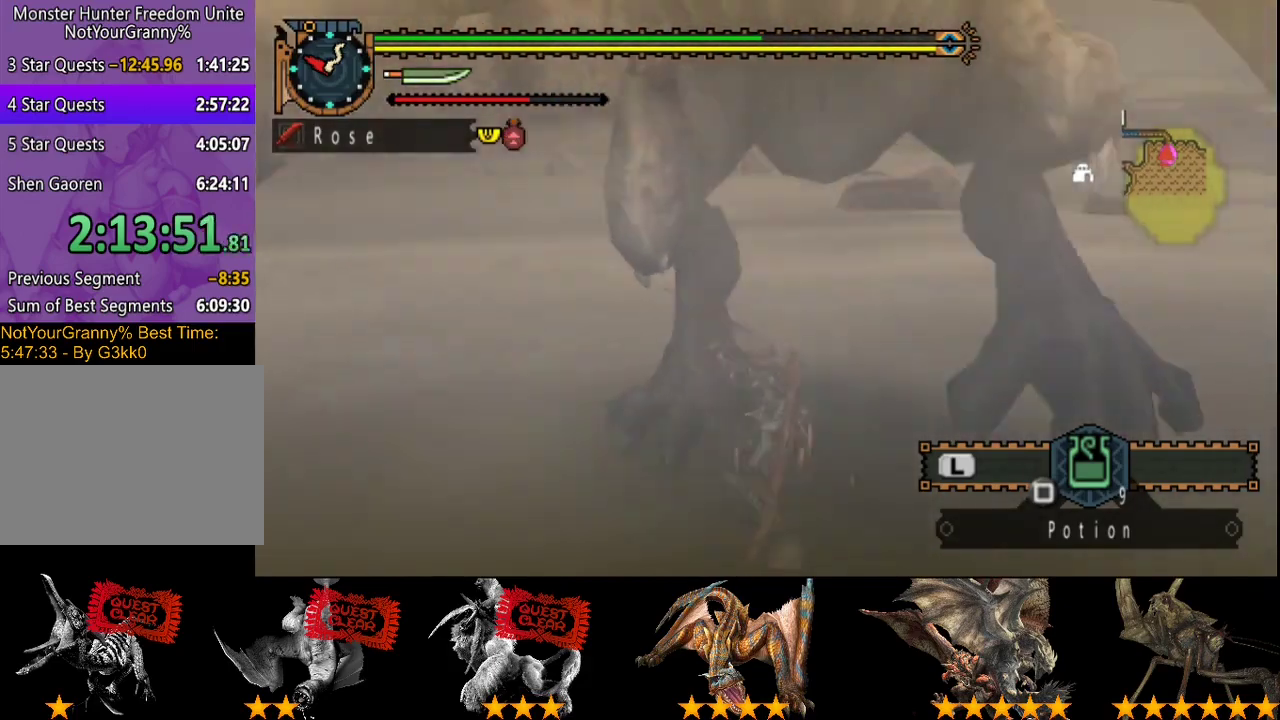
{"buttons": ["DPAD_RIGHT"], "left_stick": "center", "right_stick": "center", "events": [[117, "DPAD_RIGHT", "up"], [283, "DPAD_RIGHT", "down"]]}
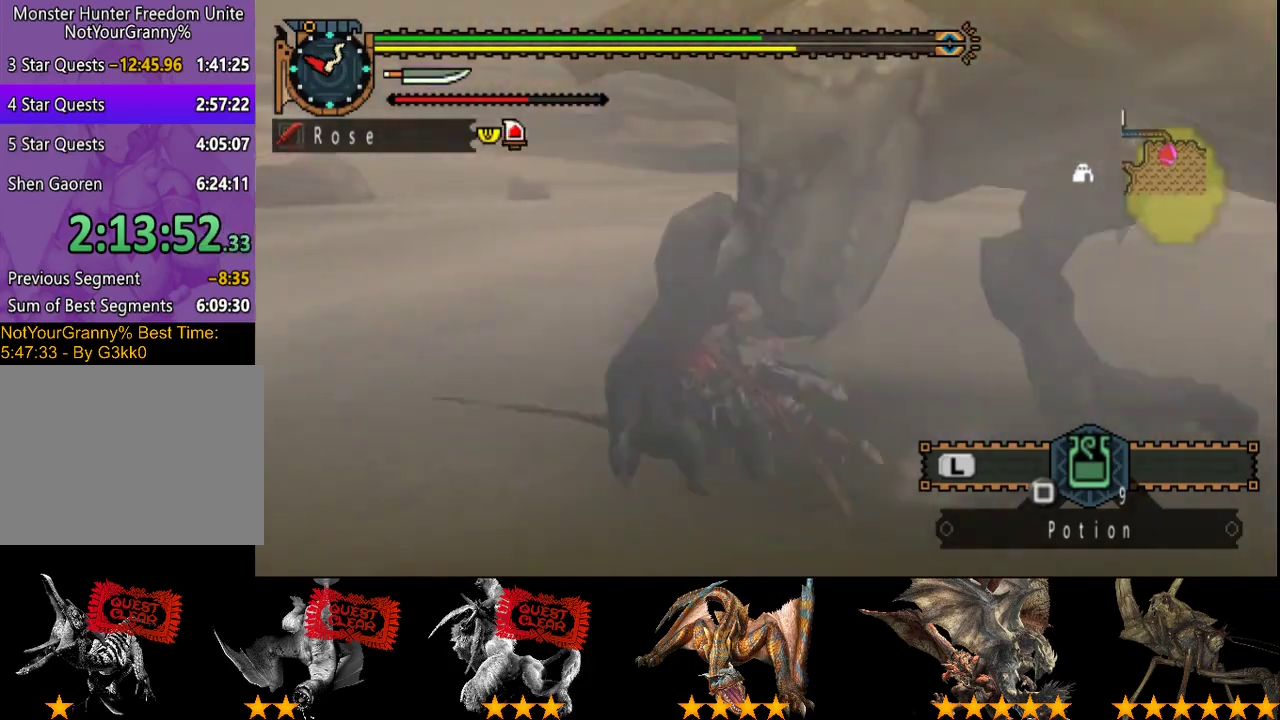
{"buttons": [], "left_stick": "left", "right_stick": "center", "events": [[83, "DPAD_RIGHT", "up"], [283, "right_stick", "right"], [400, "right_stick", "center"], [467, "left_stick", "left"]]}
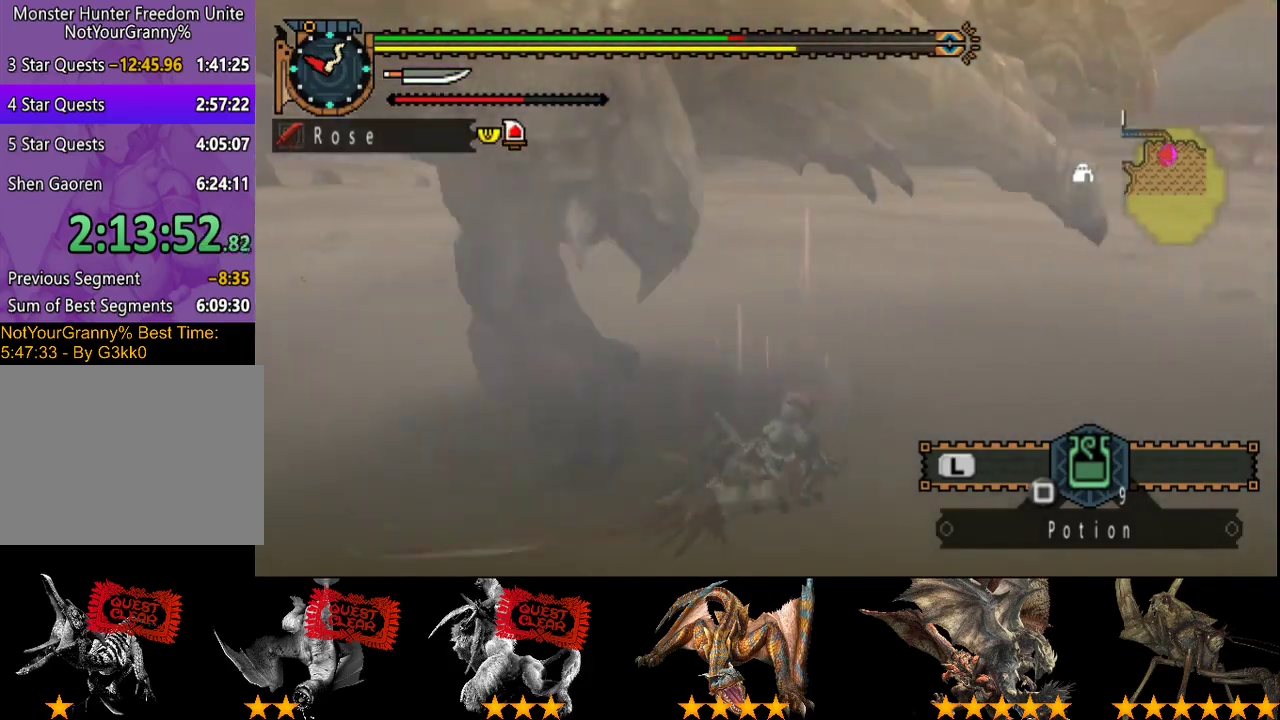
{"buttons": [], "left_stick": "left", "right_stick": "center", "events": []}
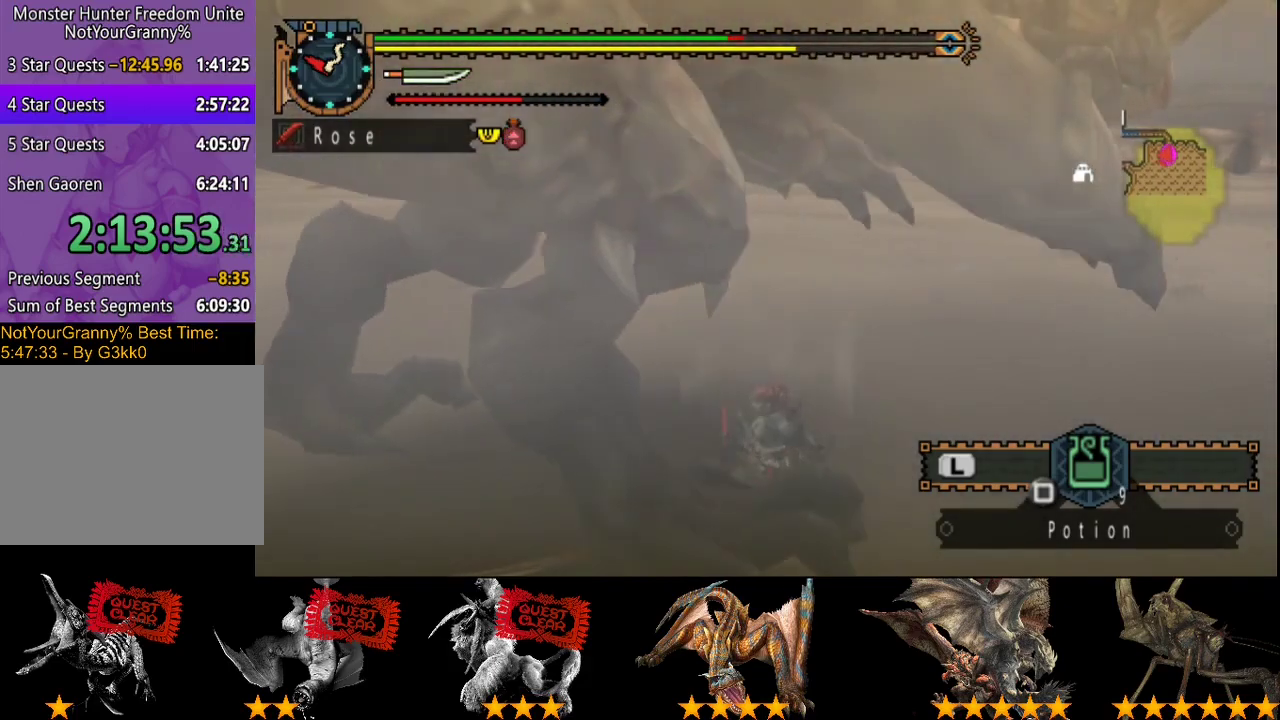
{"buttons": [], "left_stick": "left", "right_stick": "center", "events": []}
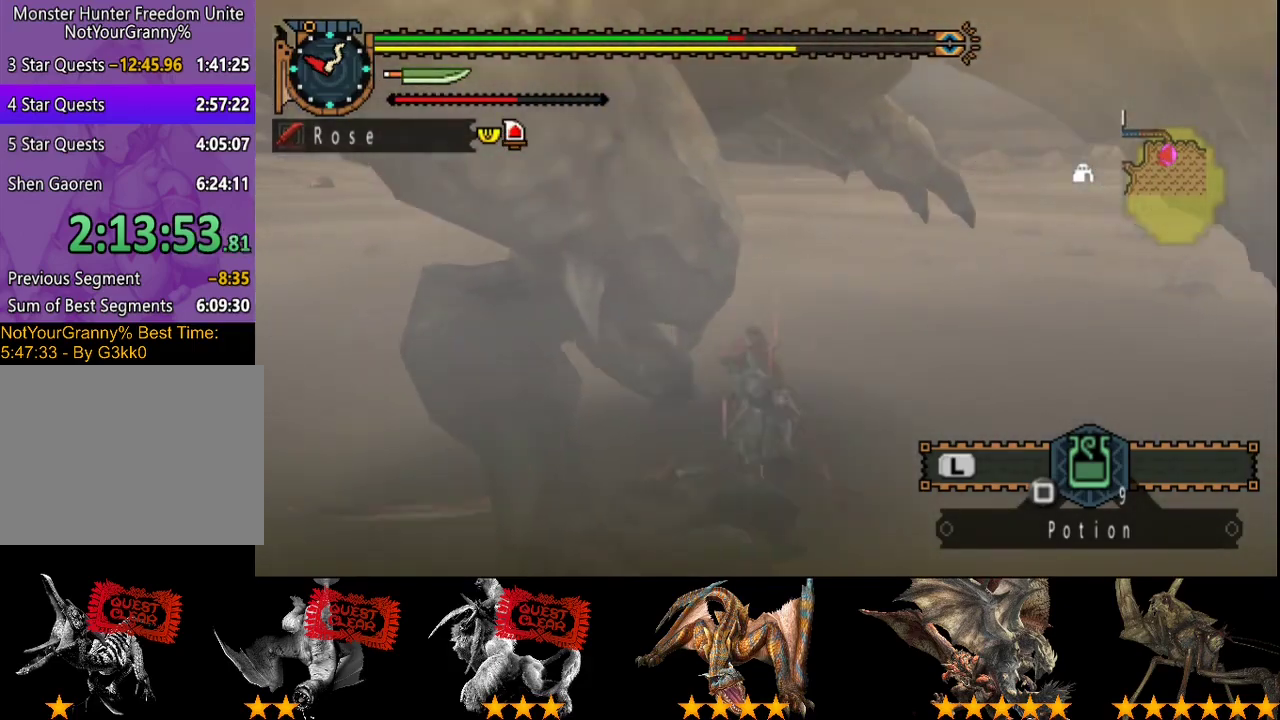
{"buttons": [], "left_stick": "down-left", "right_stick": "center", "events": [[117, "left_stick", "down-left"]]}
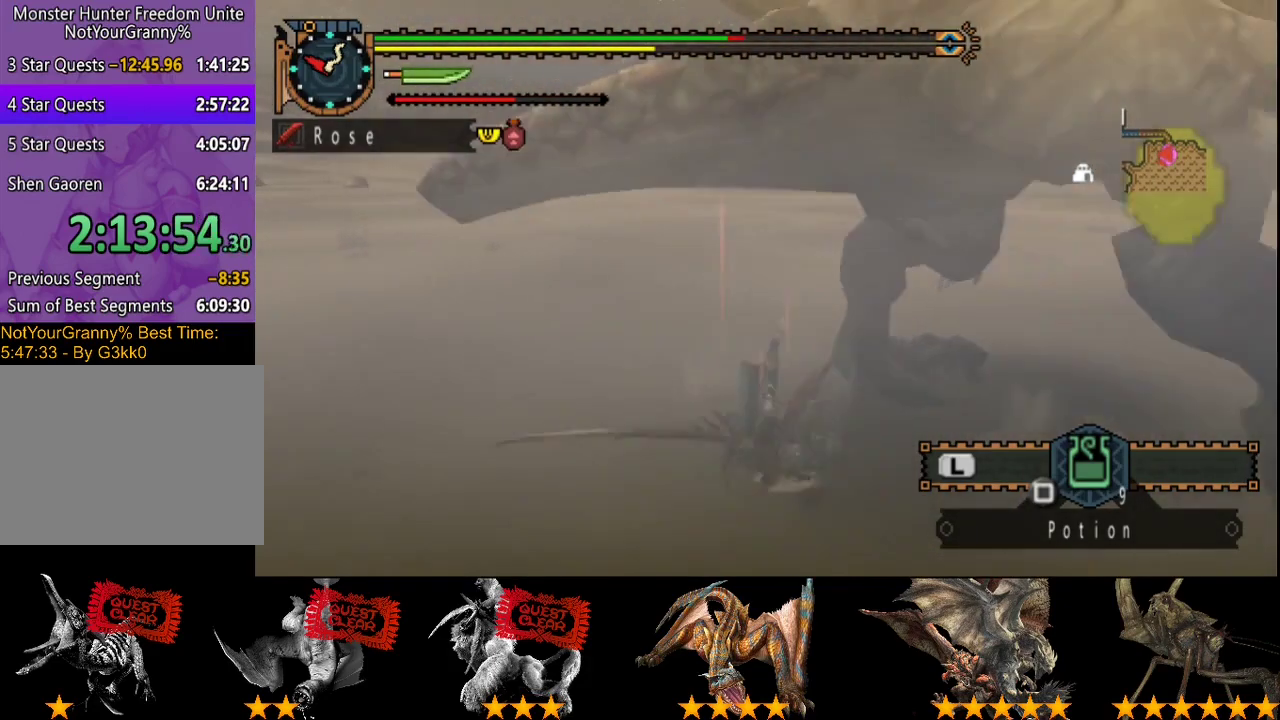
{"buttons": [], "left_stick": "right", "right_stick": "right", "events": [[83, "left_stick", "left"], [117, "right_stick", "right"], [250, "left_stick", "down-left"], [317, "left_stick", "down"], [383, "left_stick", "down-right"], [450, "left_stick", "right"]]}
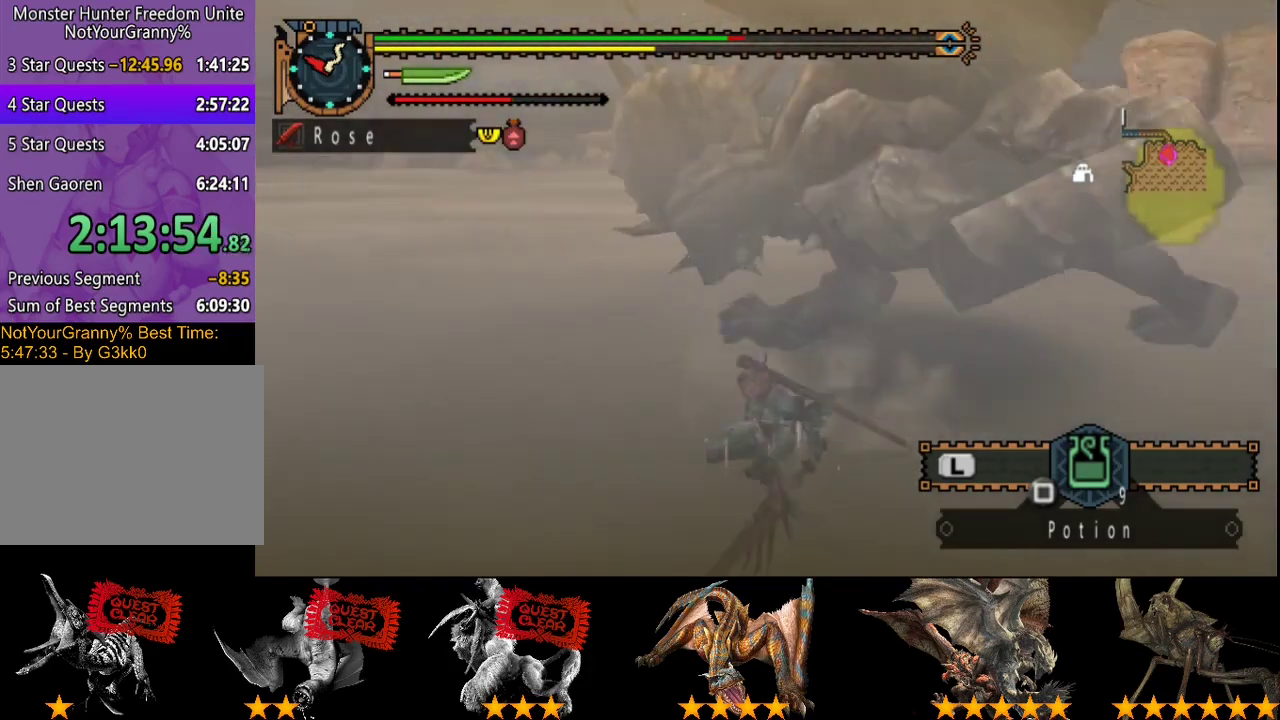
{"buttons": [], "left_stick": "up", "right_stick": "center", "events": [[17, "left_stick", "up-right"], [17, "right_stick", "center"], [83, "left_stick", "up"]]}
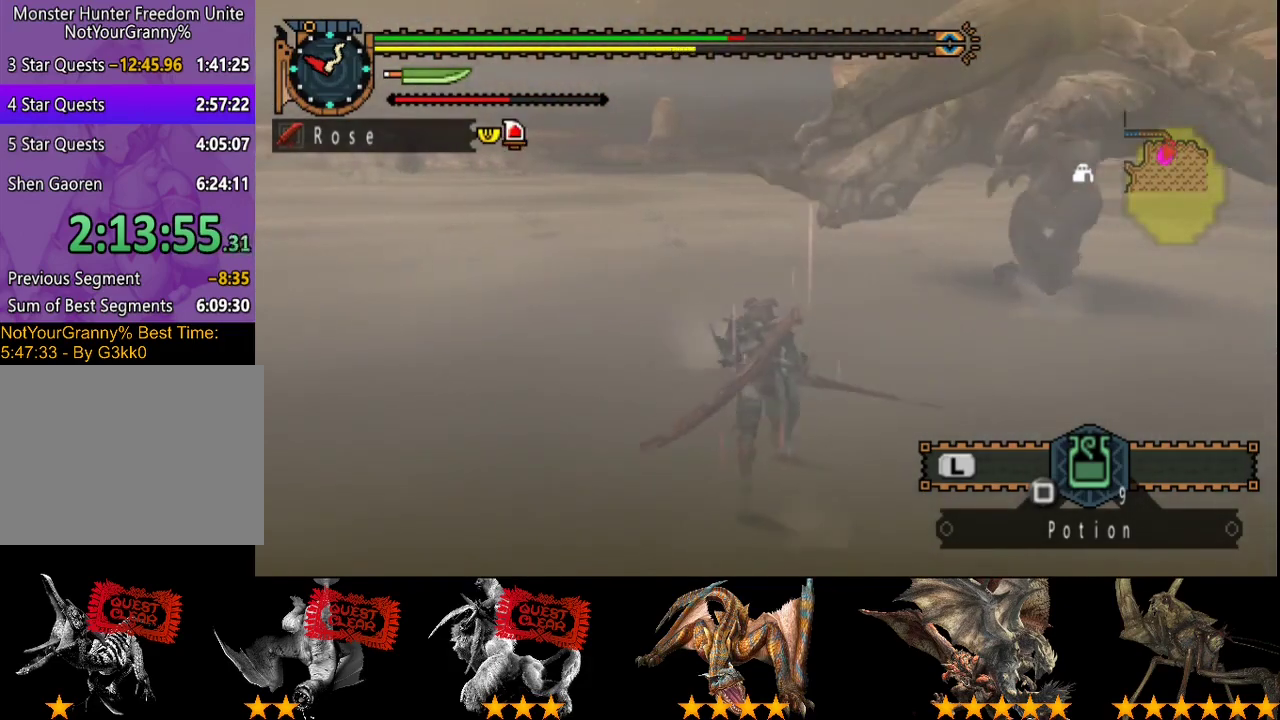
{"buttons": [], "left_stick": "up", "right_stick": "center", "events": [[17, "left_stick", "up-right"], [250, "right_stick", "right"], [333, "right_stick", "center"], [400, "left_stick", "up"]]}
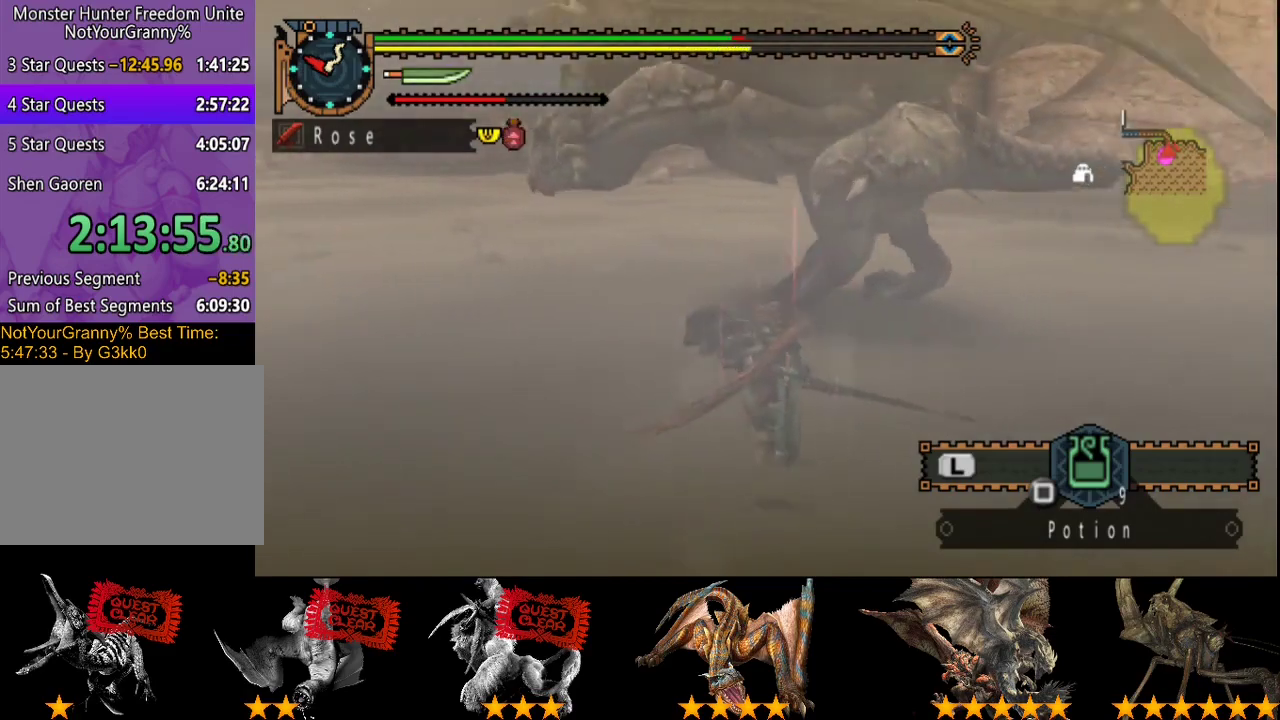
{"buttons": ["CIRCLE", "TRIANGLE"], "left_stick": "center", "right_stick": "center", "events": [[100, "CIRCLE", "down"], [233, "CIRCLE", "up"], [400, "left_stick", "center"], [433, "CIRCLE", "down"], [433, "TRIANGLE", "down"]]}
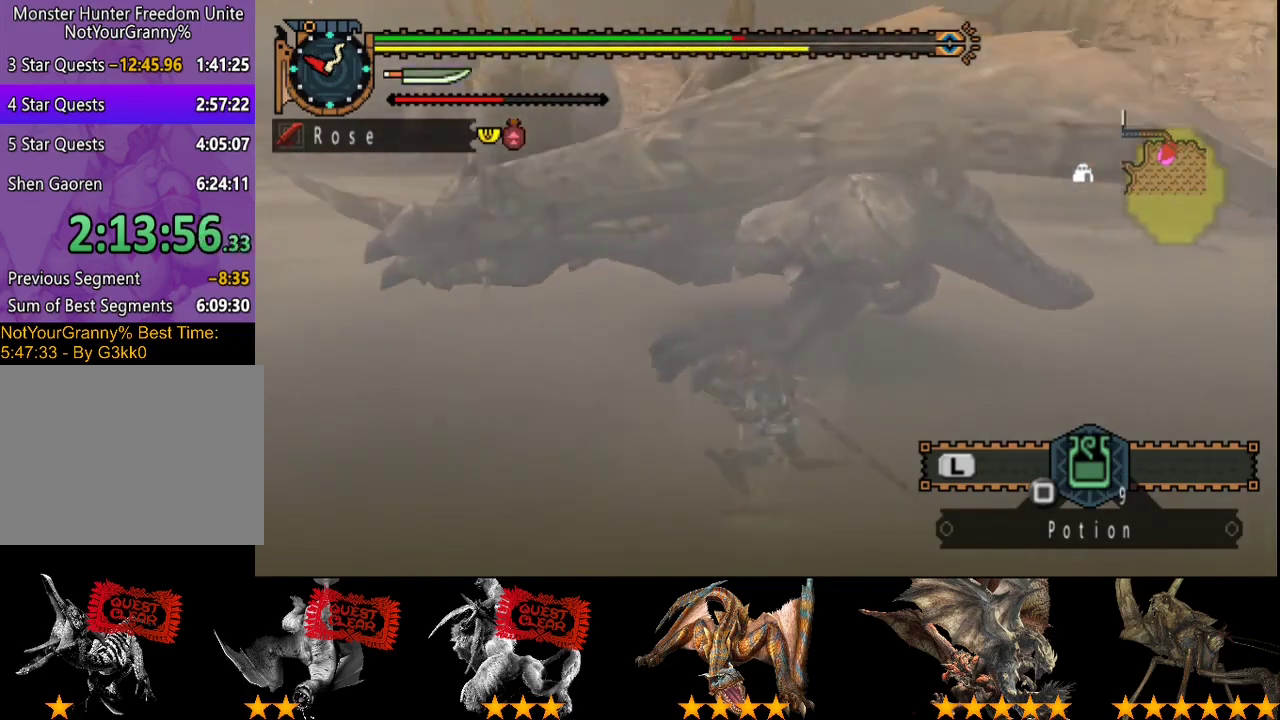
{"buttons": [], "left_stick": "center", "right_stick": "center", "events": [[33, "TRIANGLE", "up"], [100, "TRIANGLE", "down"], [333, "CIRCLE", "up"], [333, "TRIANGLE", "up"], [400, "CIRCLE", "down"], [400, "TRIANGLE", "down"], [467, "CIRCLE", "up"], [467, "TRIANGLE", "up"]]}
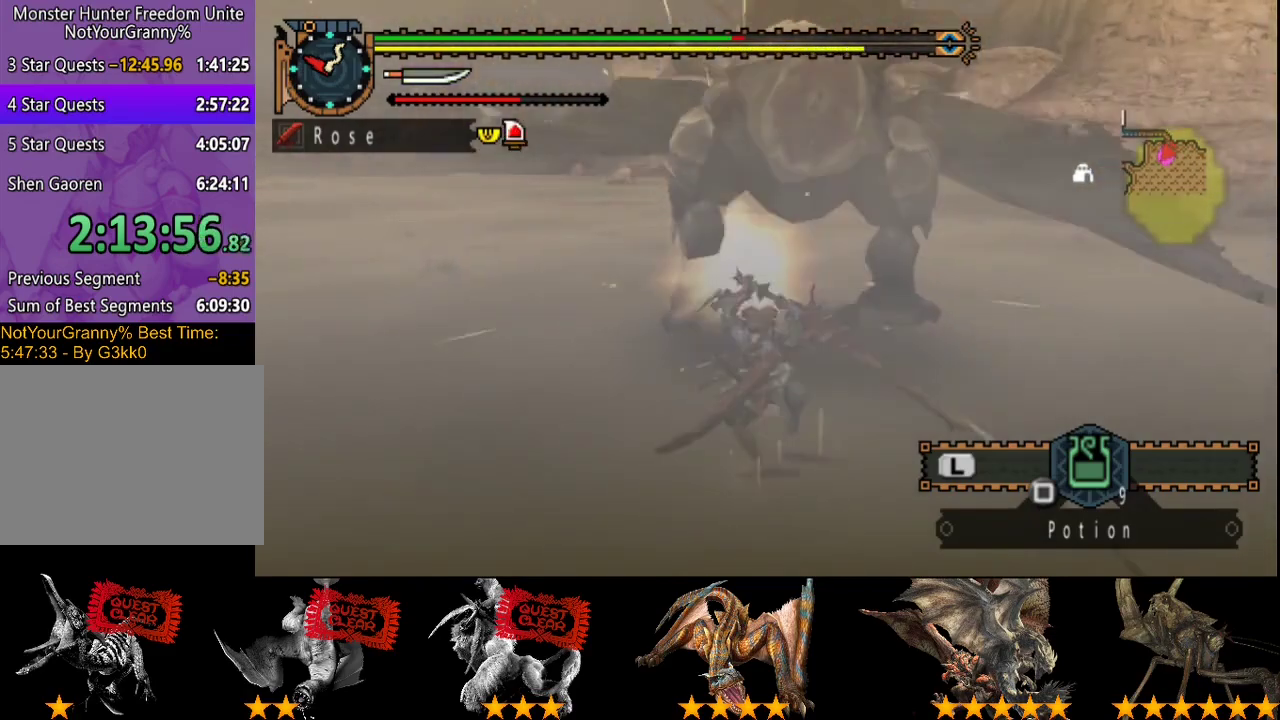
{"buttons": ["TRIANGLE"], "left_stick": "center", "right_stick": "center", "events": [[33, "CIRCLE", "down"], [33, "TRIANGLE", "down"], [133, "CIRCLE", "up"], [133, "TRIANGLE", "up"], [200, "CIRCLE", "down"], [200, "TRIANGLE", "down"], [300, "CIRCLE", "up"], [300, "TRIANGLE", "up"], [367, "CIRCLE", "down"], [367, "TRIANGLE", "down"], [417, "CIRCLE", "up"], [417, "TRIANGLE", "up"], [483, "TRIANGLE", "down"]]}
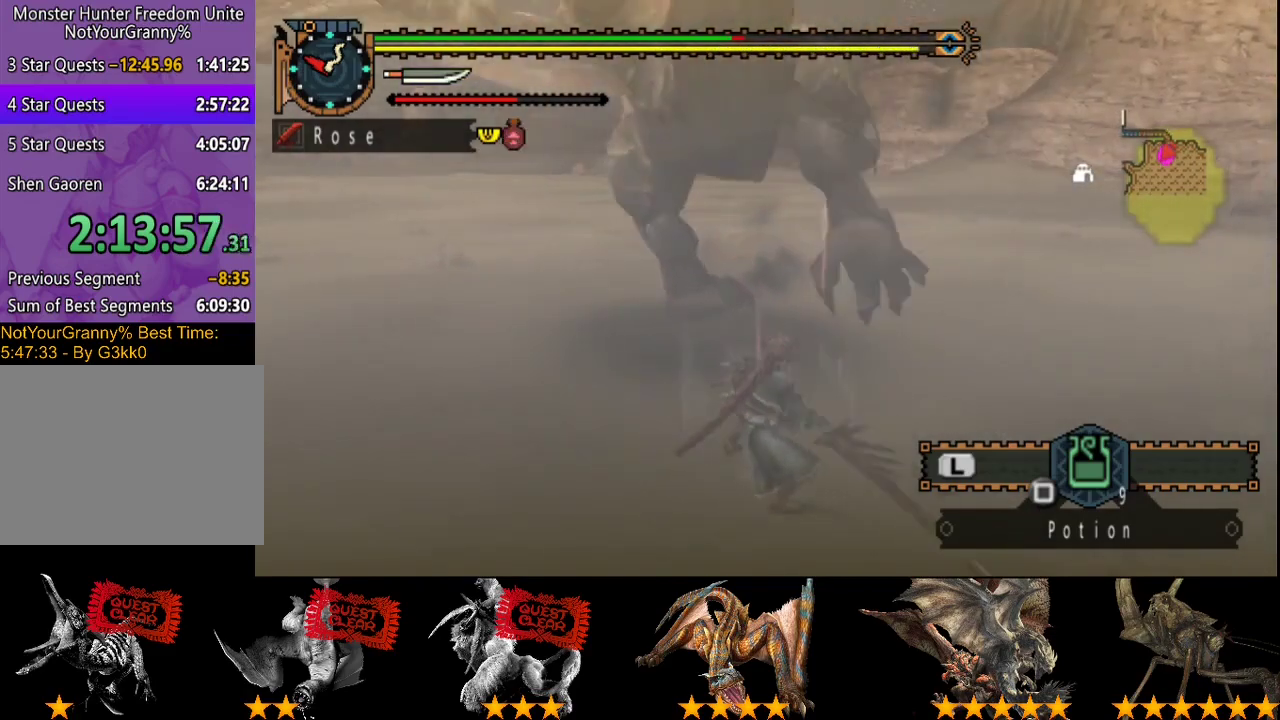
{"buttons": ["CIRCLE", "TRIANGLE"], "left_stick": "center", "right_stick": "center", "events": [[50, "left_stick", "left"], [83, "TRIANGLE", "up"], [250, "left_stick", "center"], [283, "CIRCLE", "down"], [283, "TRIANGLE", "down"], [383, "CIRCLE", "up"], [383, "TRIANGLE", "up"], [450, "CIRCLE", "down"], [450, "TRIANGLE", "down"]]}
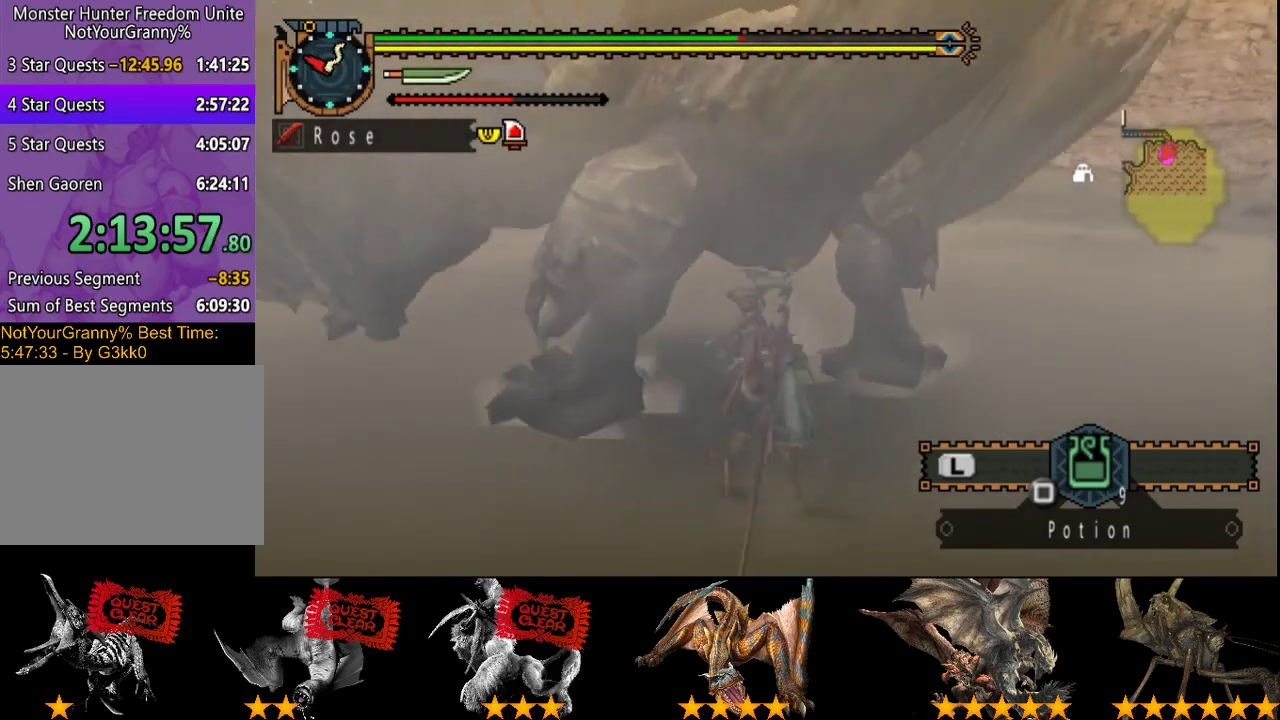
{"buttons": [], "left_stick": "center", "right_stick": "center", "events": [[17, "TRIANGLE", "up"], [50, "left_stick", "left"], [83, "TRIANGLE", "down"], [150, "left_stick", "center"], [183, "CIRCLE", "up"], [183, "TRIANGLE", "up"], [250, "CIRCLE", "down"], [250, "TRIANGLE", "down"], [317, "CIRCLE", "up"], [317, "TRIANGLE", "up"], [383, "CIRCLE", "down"], [383, "TRIANGLE", "down"], [483, "CIRCLE", "up"], [483, "TRIANGLE", "up"]]}
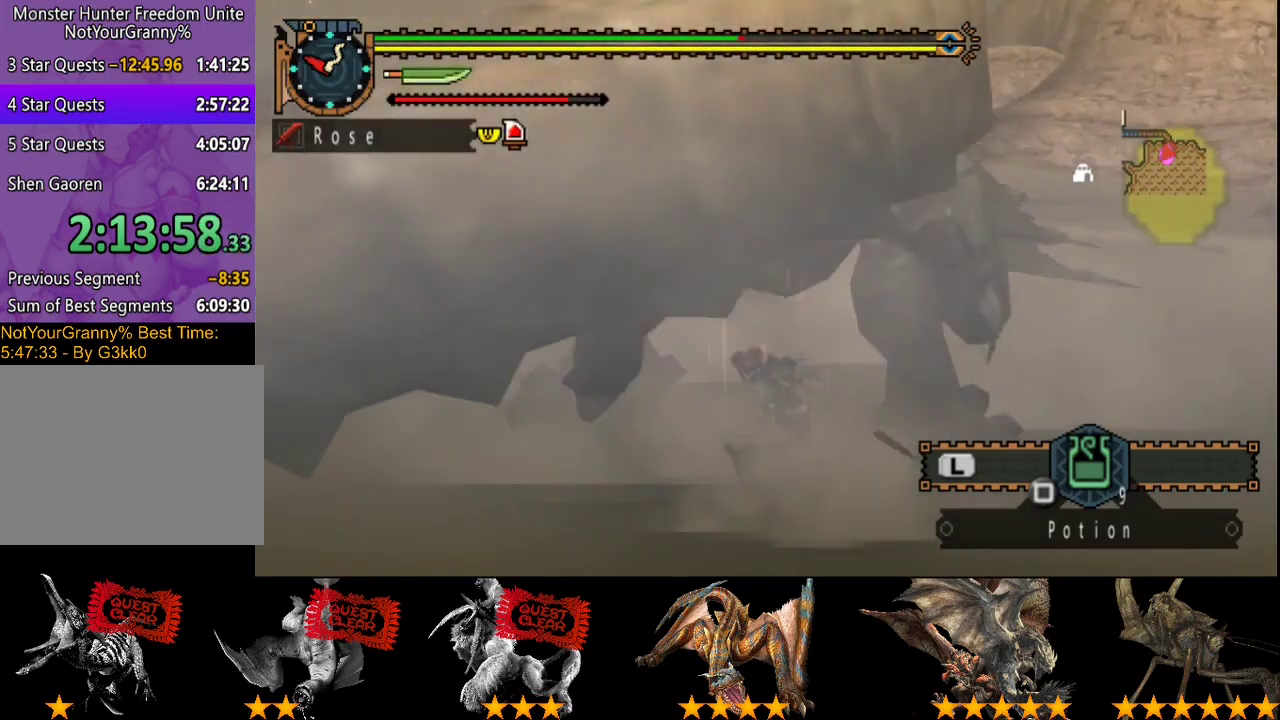
{"buttons": ["CIRCLE", "TRIANGLE"], "left_stick": "center", "right_stick": "center", "events": [[50, "CIRCLE", "down"], [50, "TRIANGLE", "down"], [150, "CIRCLE", "up"], [217, "CIRCLE", "down"], [283, "CIRCLE", "up"], [283, "TRIANGLE", "up"], [333, "CIRCLE", "down"], [333, "TRIANGLE", "down"], [433, "CIRCLE", "up"], [433, "TRIANGLE", "up"], [500, "CIRCLE", "down"], [500, "TRIANGLE", "down"]]}
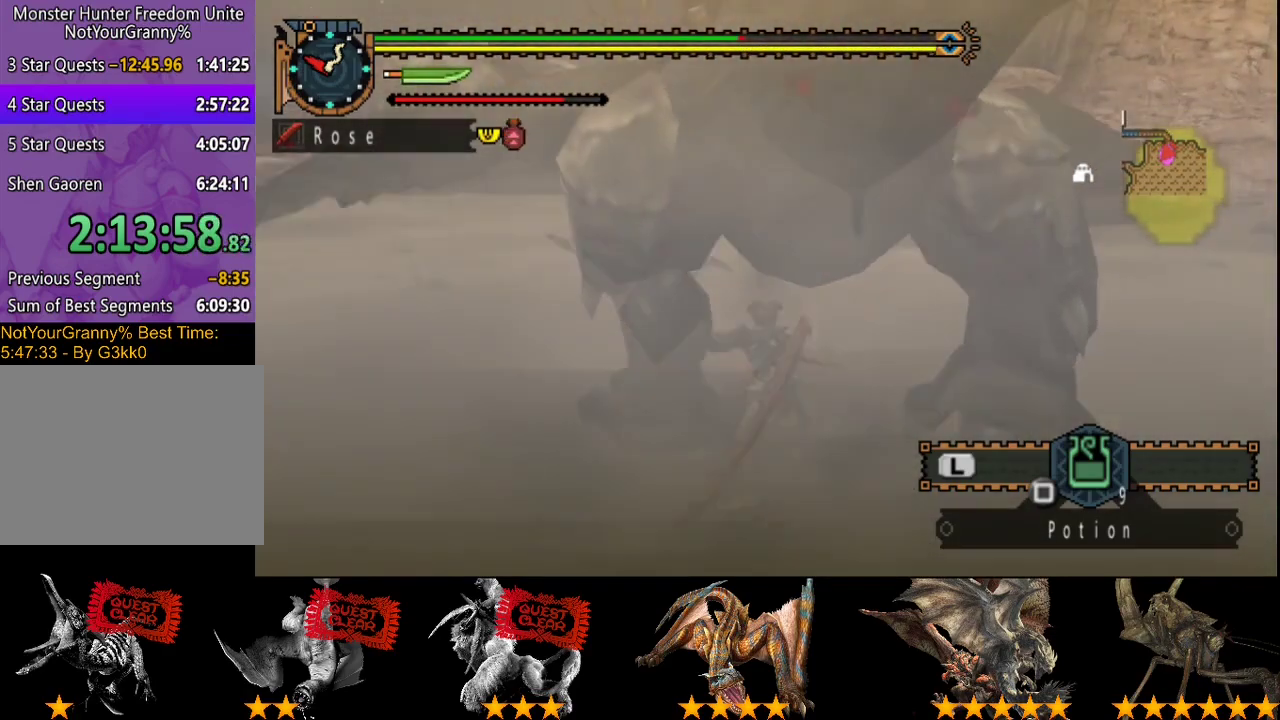
{"buttons": ["CIRCLE", "TRIANGLE"], "left_stick": "center", "right_stick": "center", "events": [[100, "CIRCLE", "up"], [100, "TRIANGLE", "up"], [167, "CIRCLE", "down"], [167, "TRIANGLE", "down"], [267, "CIRCLE", "up"], [333, "CIRCLE", "down"]]}
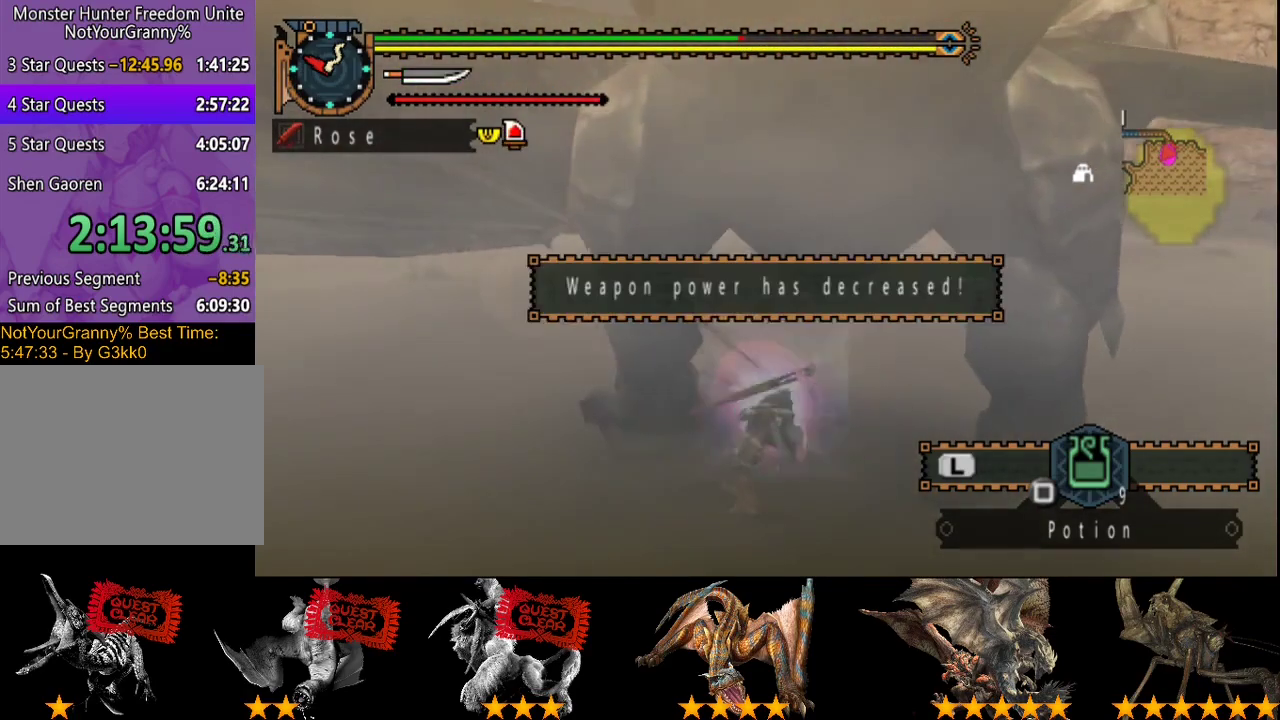
{"buttons": [], "left_stick": "center", "right_stick": "center", "events": [[100, "CIRCLE", "up"], [100, "TRIANGLE", "up"]]}
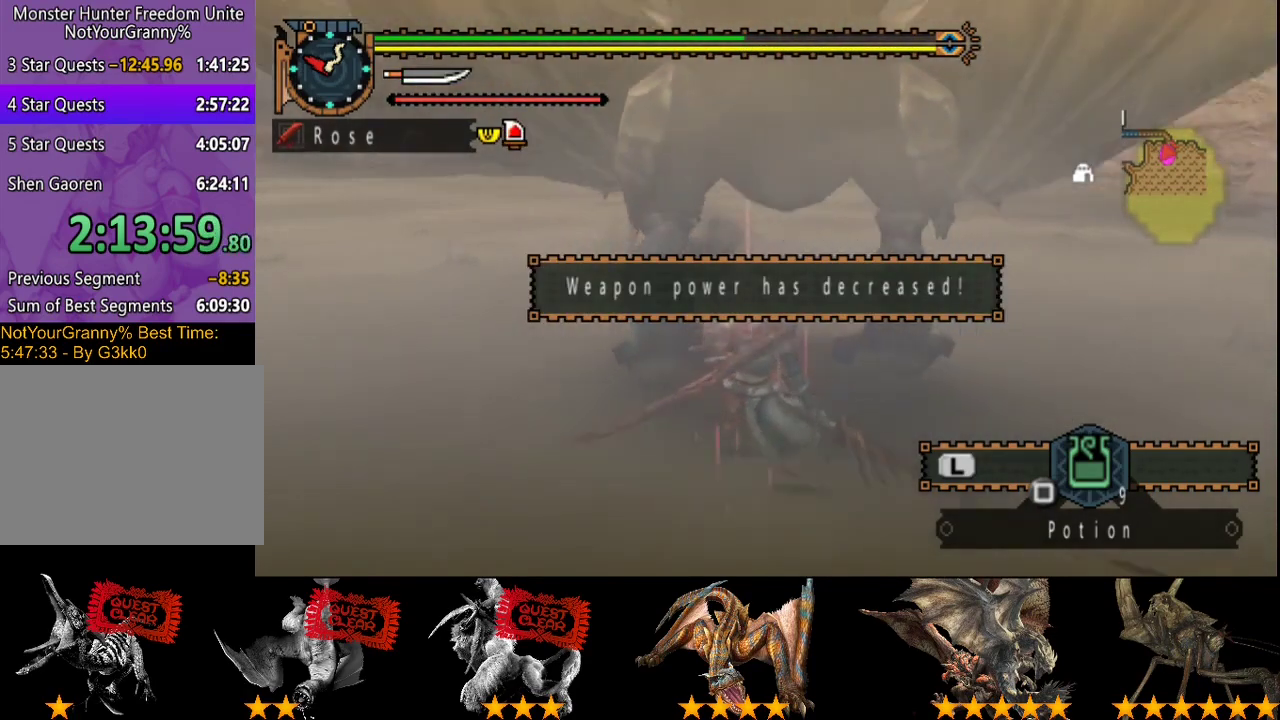
{"buttons": [], "left_stick": "down-left", "right_stick": "center", "events": [[283, "left_stick", "left"], [383, "left_stick", "down-left"]]}
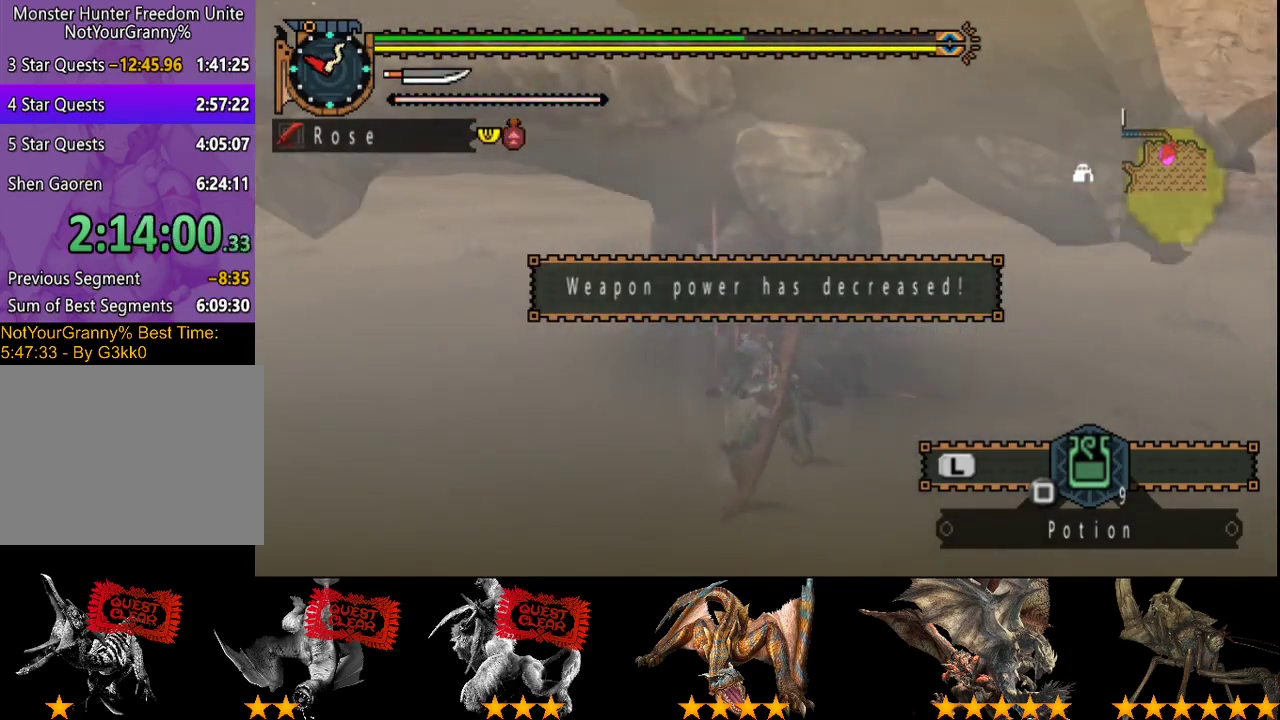
{"buttons": [], "left_stick": "left", "right_stick": "center", "events": [[83, "left_stick", "left"], [250, "SQUARE", "down"], [350, "SQUARE", "up"]]}
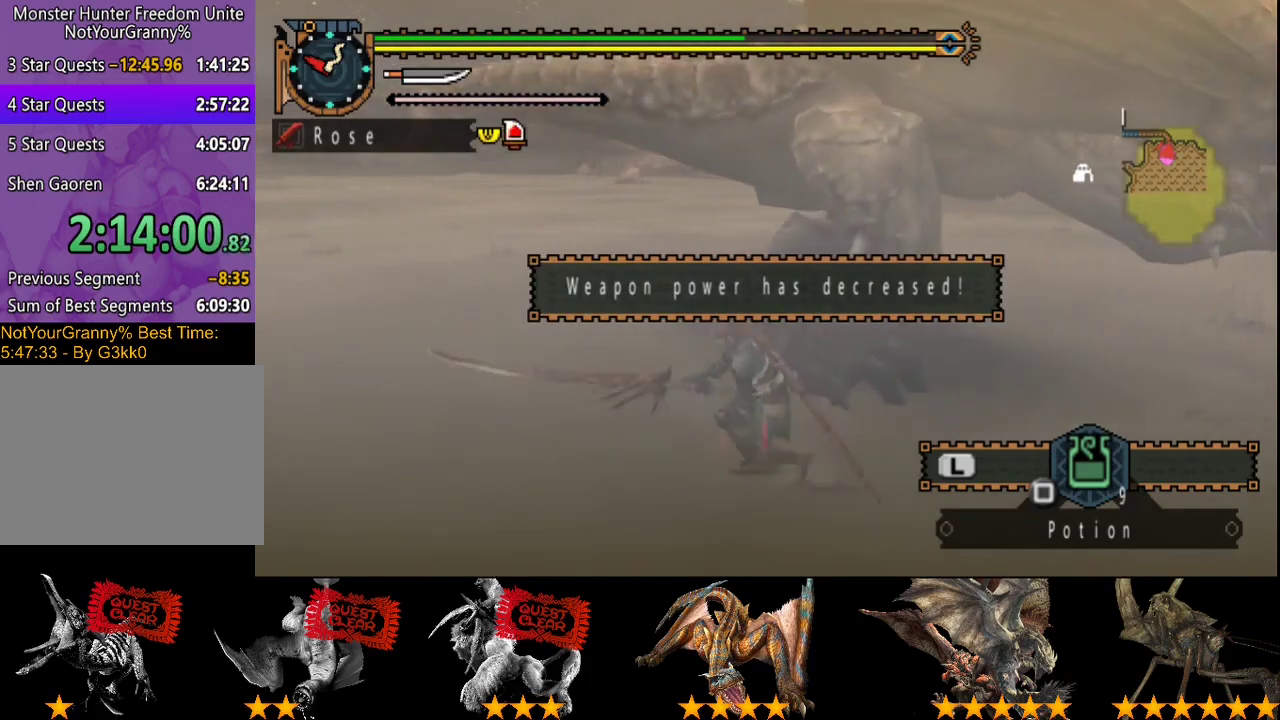
{"buttons": [], "left_stick": "down-left", "right_stick": "center", "events": [[83, "right_stick", "right"], [283, "left_stick", "down-left"], [317, "right_stick", "center"]]}
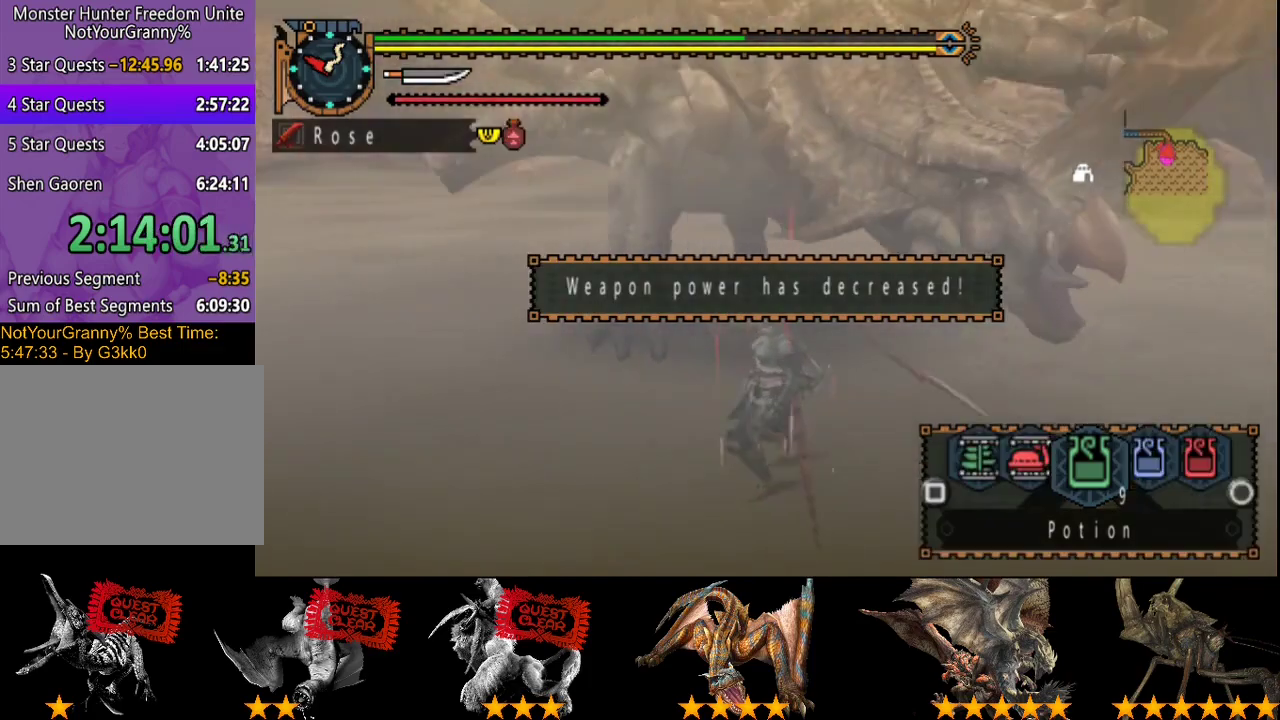
{"buttons": [], "left_stick": "left", "right_stick": "center", "events": [[33, "SQUARE", "down"], [100, "SQUARE", "up"], [200, "SQUARE", "down"], [267, "SQUARE", "up"], [333, "SQUARE", "down"], [333, "left_stick", "left"], [400, "SQUARE", "up"]]}
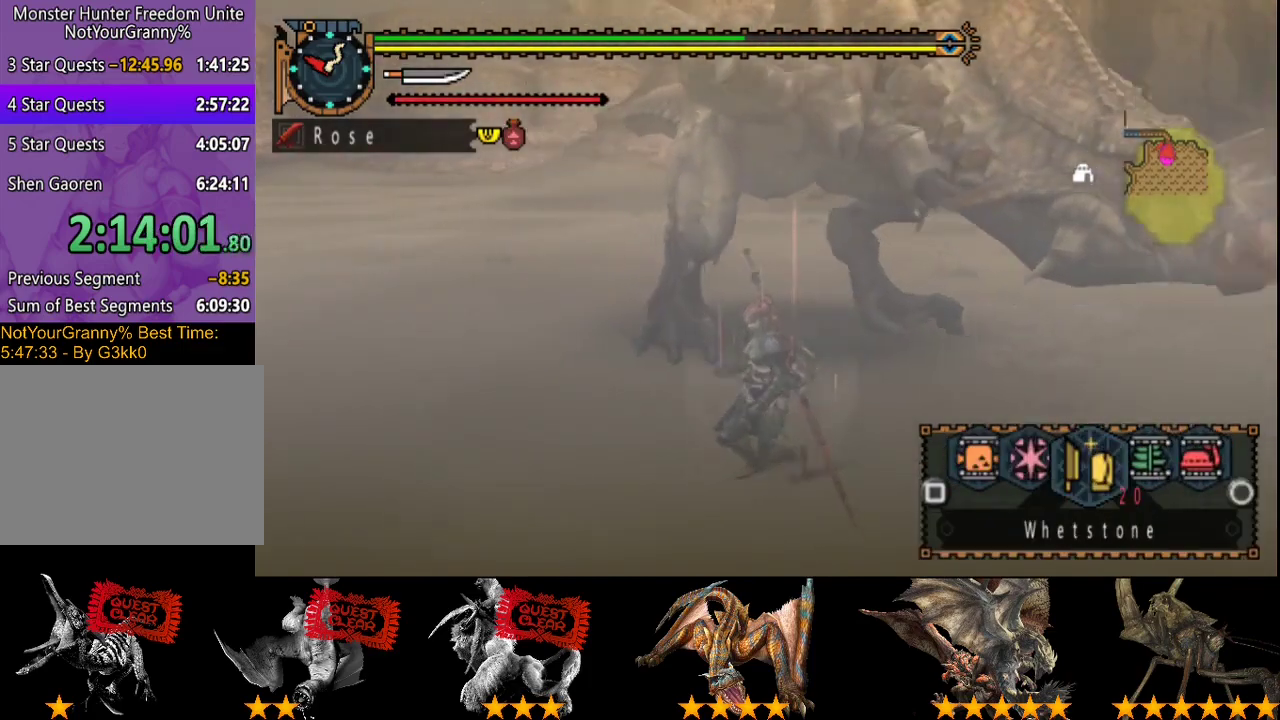
{"buttons": [], "left_stick": "left", "right_stick": "center", "events": [[267, "right_stick", "right"], [433, "right_stick", "center"]]}
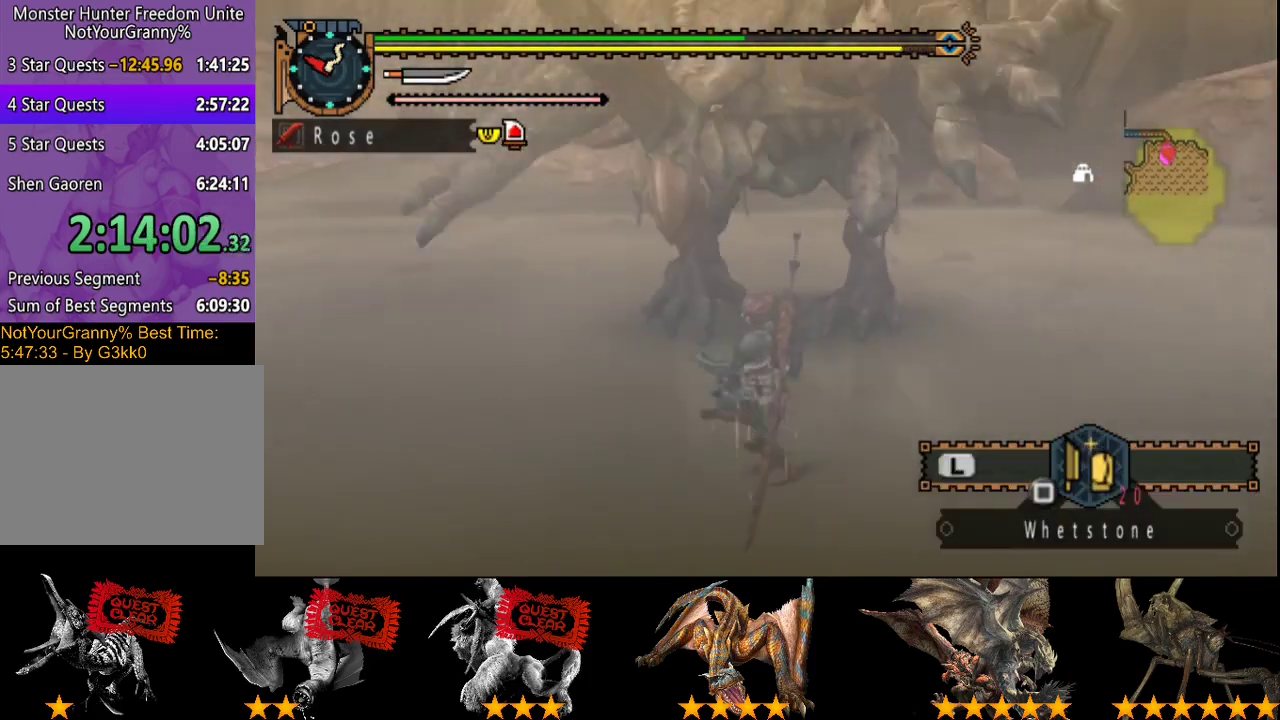
{"buttons": [], "left_stick": "down-left", "right_stick": "center", "events": [[167, "right_stick", "right"], [233, "left_stick", "down-left"], [333, "right_stick", "center"]]}
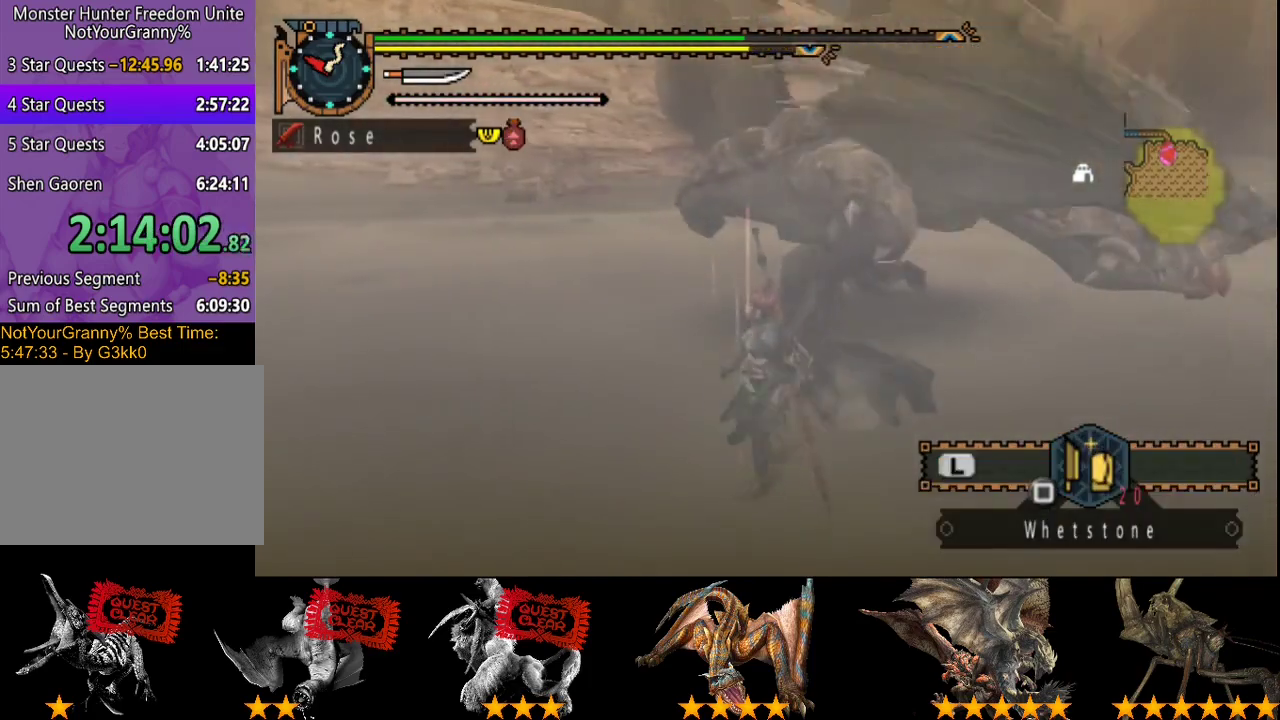
{"buttons": [], "left_stick": "left", "right_stick": "center", "events": [[217, "left_stick", "left"], [283, "SQUARE", "down"], [383, "SQUARE", "up"]]}
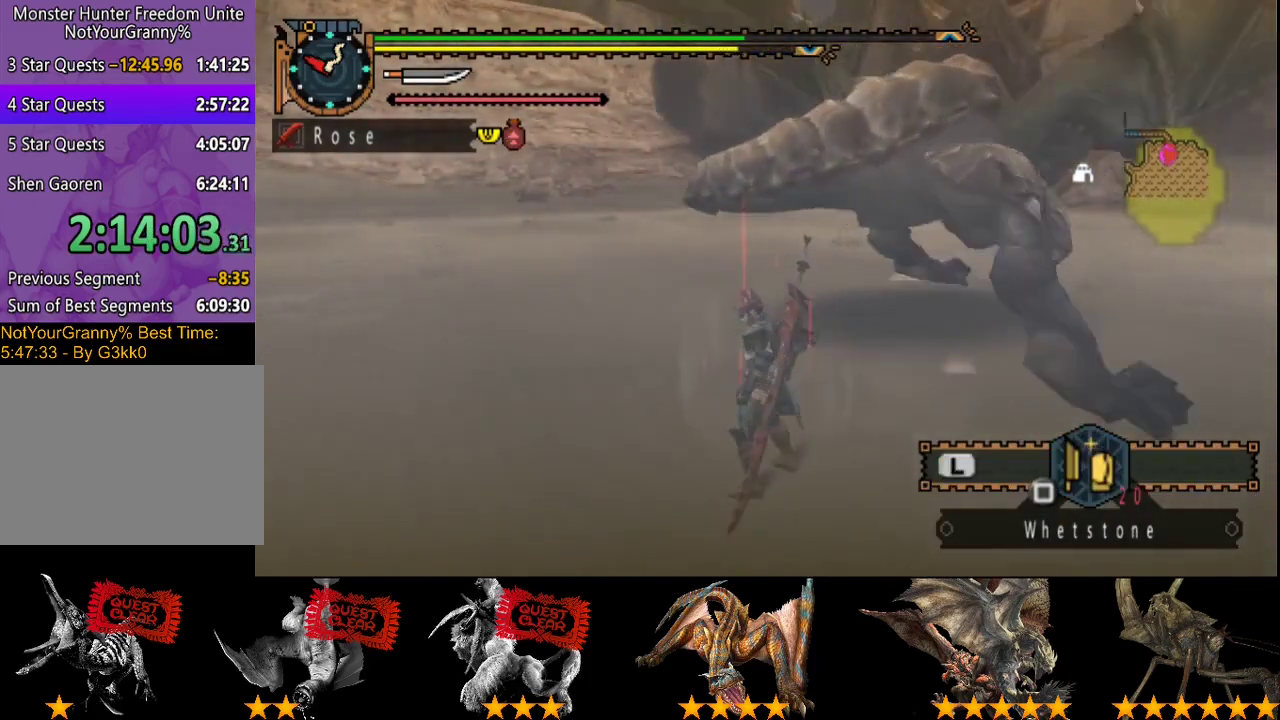
{"buttons": [], "left_stick": "center", "right_stick": "center", "events": [[117, "left_stick", "center"]]}